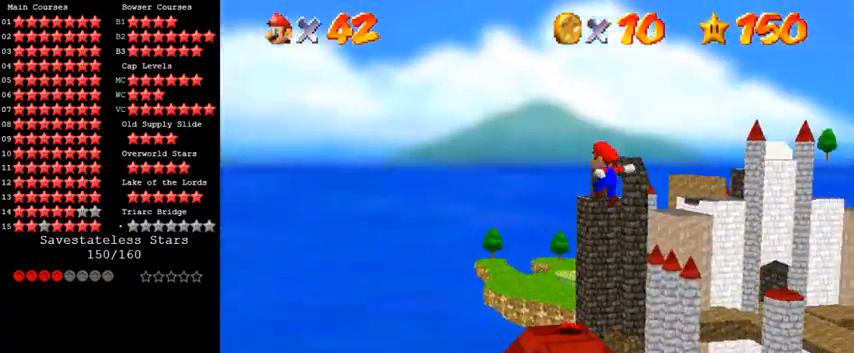
Gameplay with keyboard; each line is a JSON object with the keys held at the frame after it. "events" lists presses ("down") and releases ("up") of "a", "c", "ctrl", "d", "down", "left", "return", "right", "s", "shift", "up", "w", "x" and "y" between this image and that frame as [ms after this image, input, new state], when the widget could be followed in between. No other keys are recorded. Mouse input is not recorded.
{"keys": ["a", "left", "up"], "events": [[167, "down", "up"], [200, "ctrl", "down"], [267, "right", "up"], [333, "ctrl", "up"], [333, "shift", "up"], [433, "a", "down"], [467, "left", "down"], [467, "up", "down"]]}
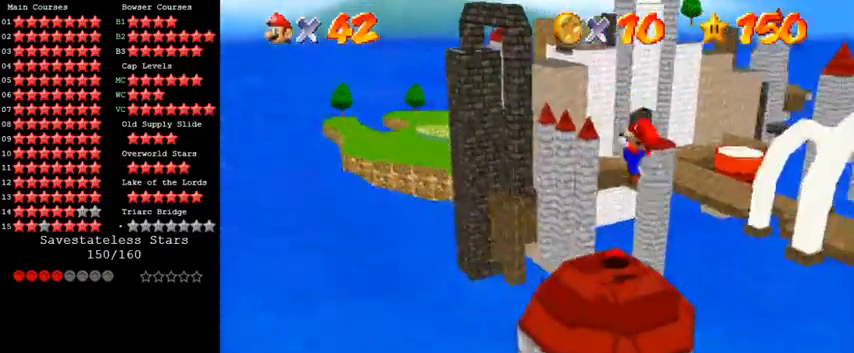
{"keys": [], "events": [[33, "a", "up"], [67, "left", "up"], [67, "up", "up"], [167, "a", "down"], [267, "a", "up"], [367, "a", "down"], [467, "a", "up"]]}
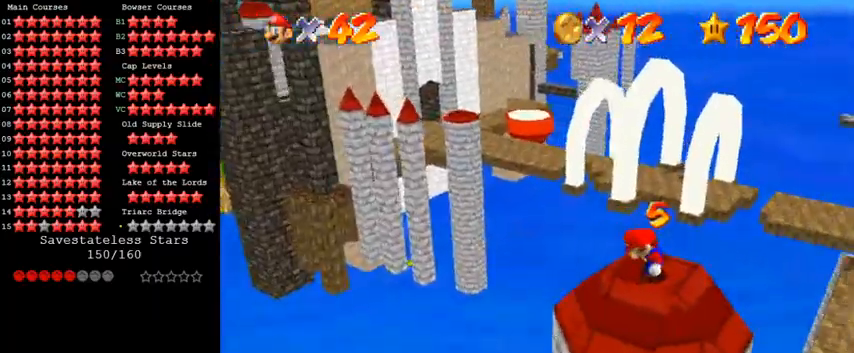
{"keys": ["a", "left"], "events": [[67, "a", "down"], [200, "a", "up"], [300, "a", "down"], [400, "a", "up"], [433, "left", "down"], [500, "a", "down"]]}
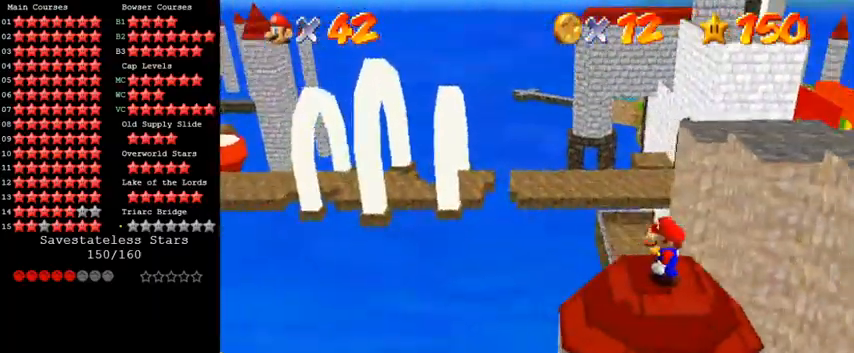
{"keys": [], "events": [[100, "a", "up"], [167, "down", "down"], [233, "left", "up"], [267, "down", "up"]]}
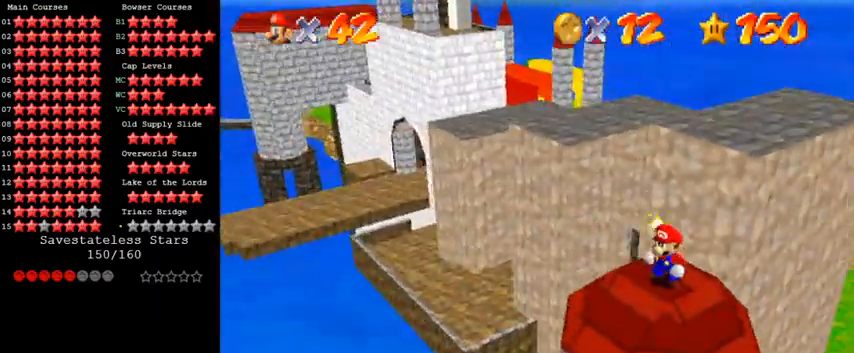
{"keys": ["shift", "up", "y"], "events": [[200, "up", "down"], [400, "y", "down"], [433, "shift", "down"]]}
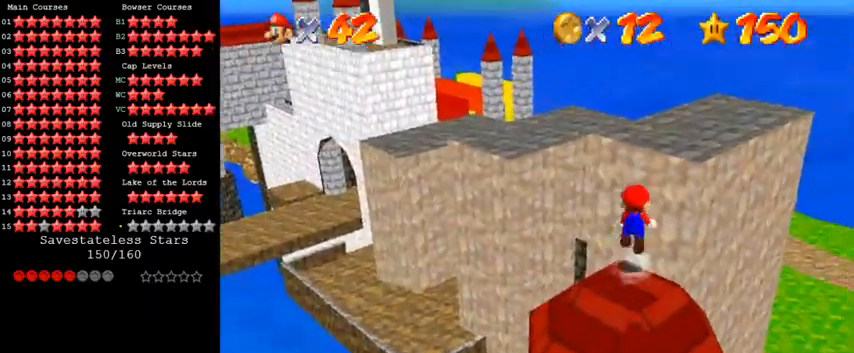
{"keys": ["right", "up"], "events": [[67, "right", "down"], [167, "shift", "up"], [167, "y", "up"]]}
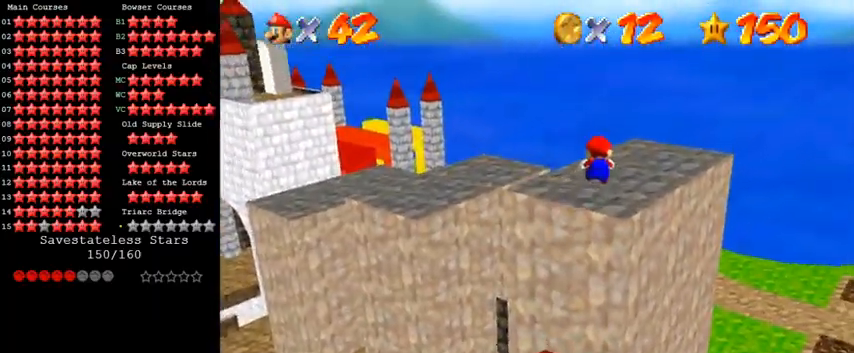
{"keys": ["up"], "events": [[33, "d", "down"], [133, "d", "up"], [233, "d", "down"], [367, "d", "up"], [467, "right", "up"]]}
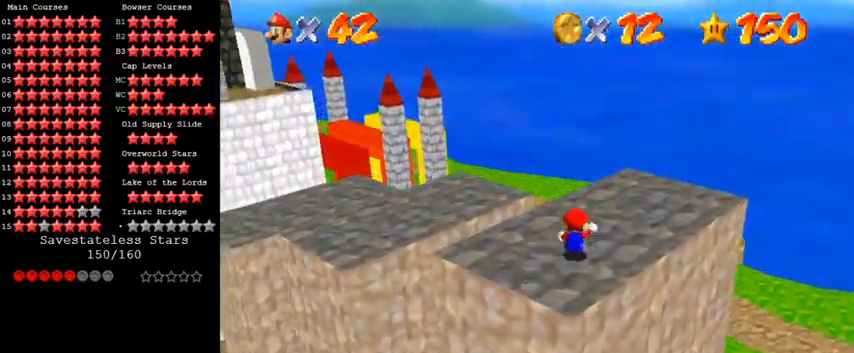
{"keys": ["d", "up"], "events": [[133, "left", "down"], [233, "shift", "down"], [367, "shift", "up"], [400, "left", "up"], [467, "d", "down"]]}
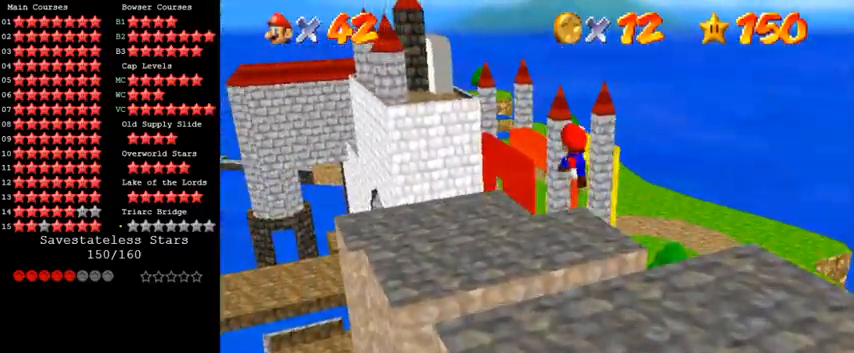
{"keys": ["ctrl", "shift", "up"], "events": [[33, "d", "up"], [333, "ctrl", "down"], [467, "shift", "down"]]}
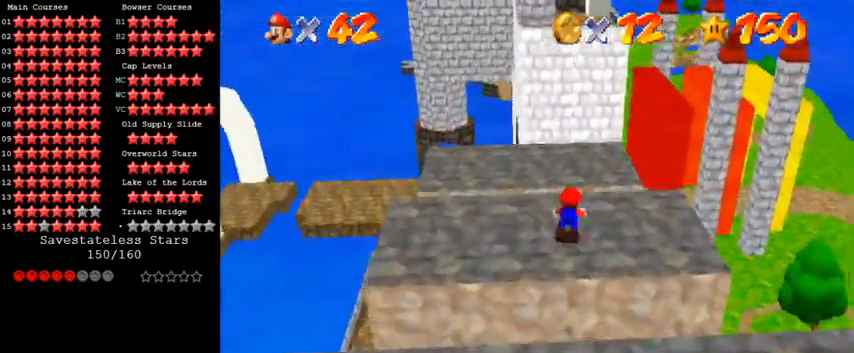
{"keys": [], "events": [[33, "ctrl", "up"], [67, "shift", "up"], [133, "shift", "down"], [200, "shift", "up"], [233, "up", "up"], [300, "d", "down"], [400, "d", "up"]]}
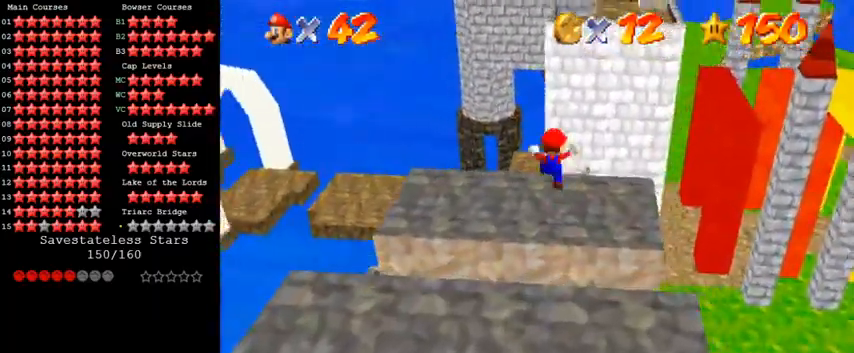
{"keys": ["up", "y"], "events": [[167, "up", "down"], [500, "y", "down"]]}
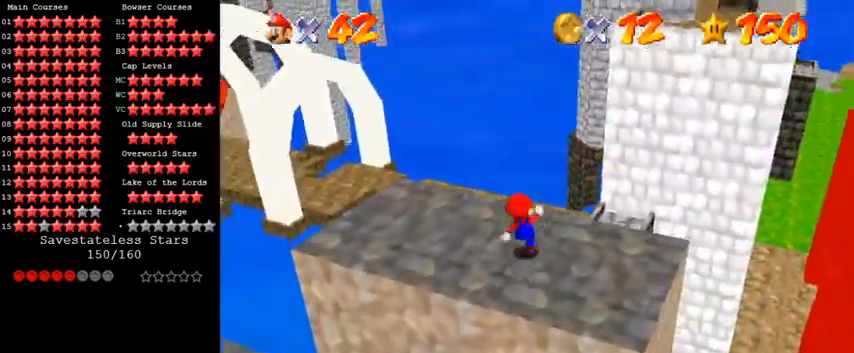
{"keys": [], "events": [[67, "shift", "down"], [200, "shift", "up"], [200, "y", "up"], [300, "left", "down"], [400, "up", "up"], [467, "left", "up"]]}
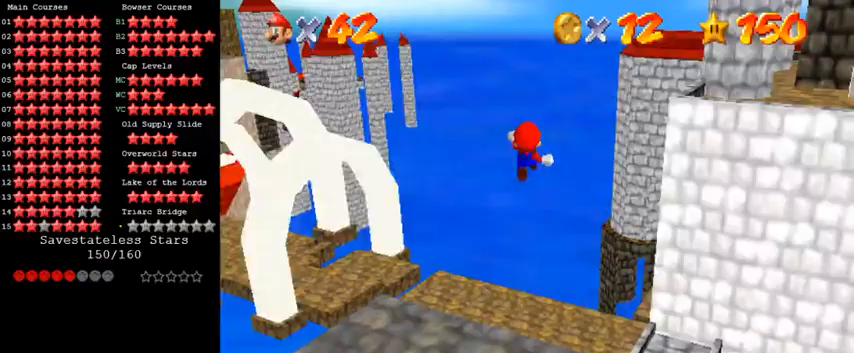
{"keys": [], "events": [[67, "down", "down"], [233, "d", "down"], [300, "left", "down"], [367, "d", "up"], [400, "down", "up"], [400, "left", "up"]]}
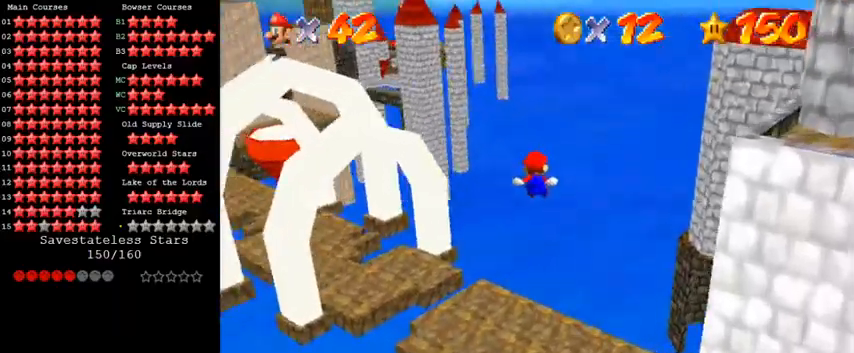
{"keys": [], "events": [[200, "up", "down"], [300, "up", "up"]]}
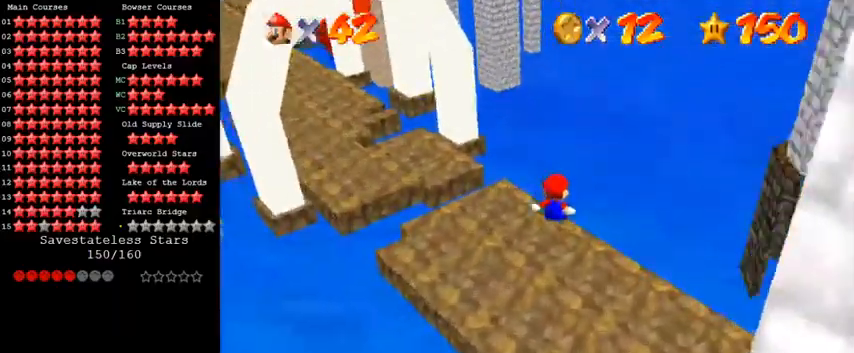
{"keys": ["left"], "events": [[33, "left", "down"], [133, "down", "down"], [267, "left", "up"], [300, "down", "up"], [433, "left", "down"]]}
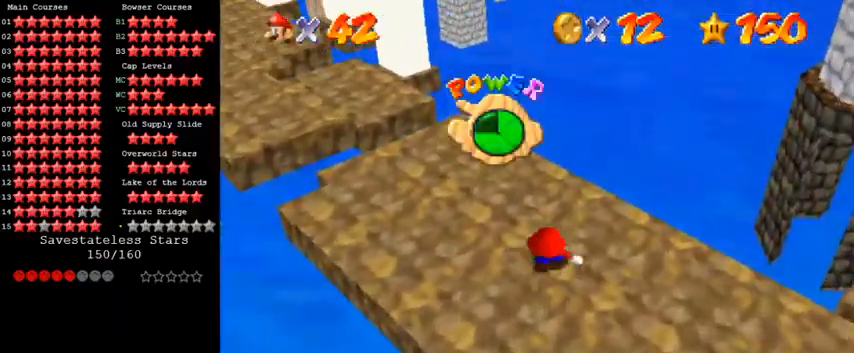
{"keys": ["d"], "events": [[400, "d", "down"], [467, "left", "up"]]}
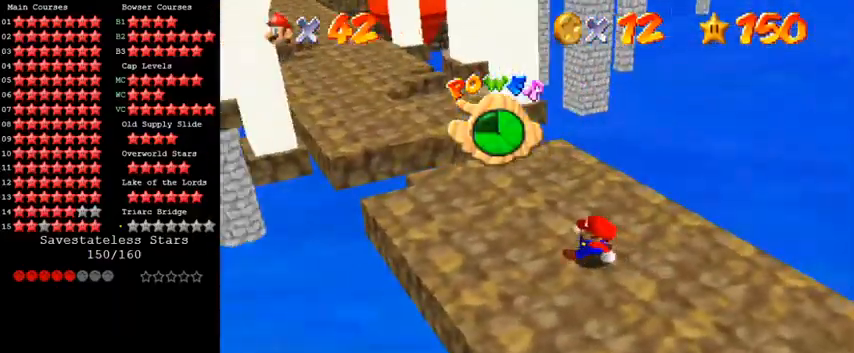
{"keys": ["up"], "events": [[33, "d", "up"], [233, "up", "down"]]}
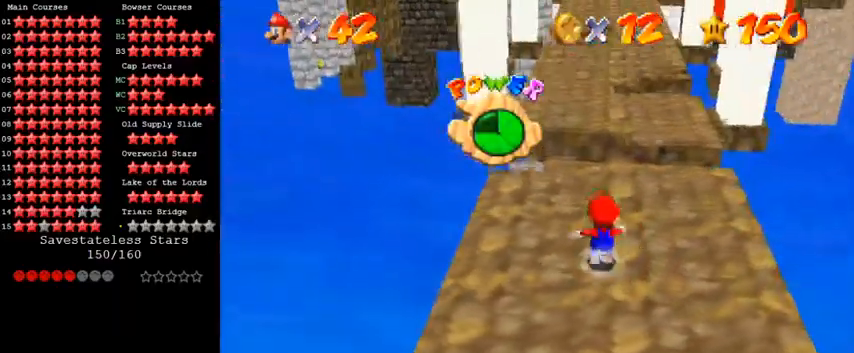
{"keys": ["shift", "up", "y"], "events": [[233, "y", "down"], [300, "shift", "down"]]}
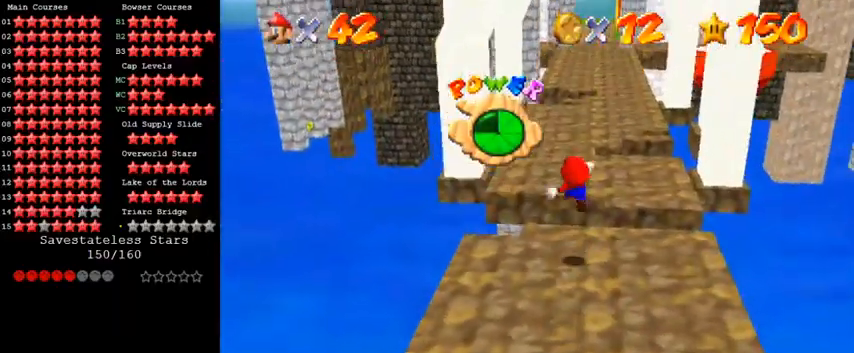
{"keys": ["up", "y"], "events": [[33, "shift", "up"]]}
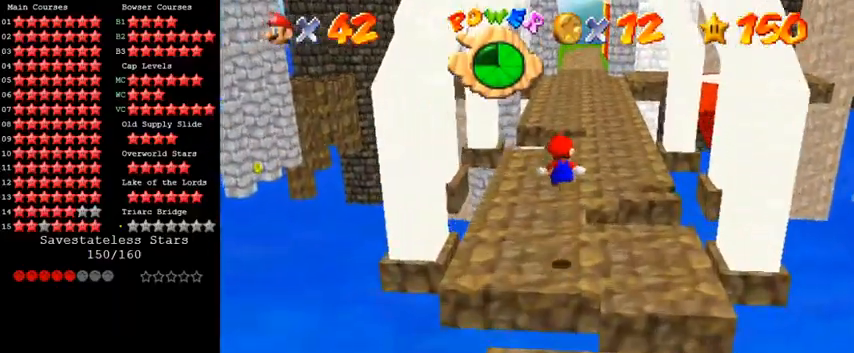
{"keys": ["shift", "up", "y"], "events": [[67, "left", "down"], [167, "left", "up"], [433, "shift", "down"]]}
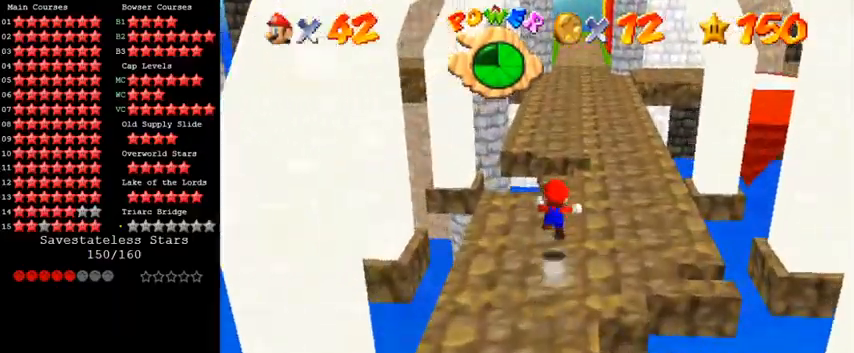
{"keys": ["shift", "up", "y"], "events": [[133, "right", "down"], [467, "right", "up"]]}
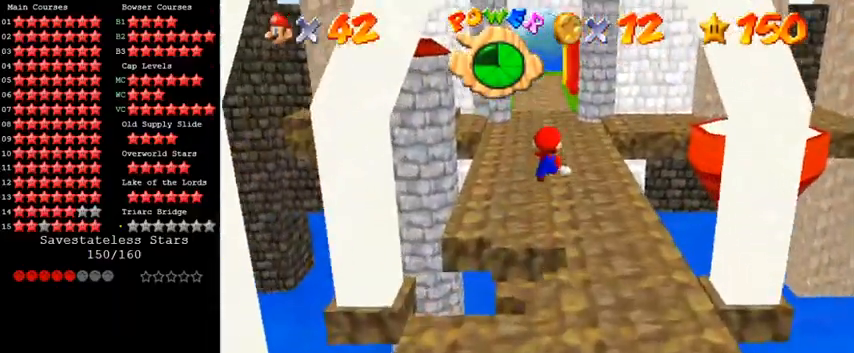
{"keys": ["shift", "up"], "events": [[67, "shift", "up"], [167, "y", "up"], [367, "shift", "down"]]}
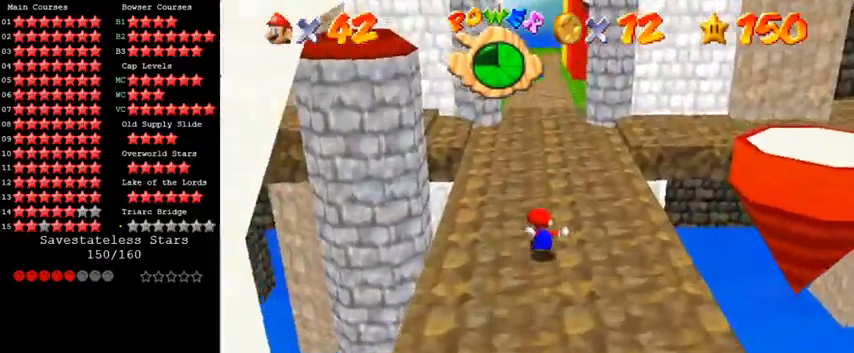
{"keys": ["up"], "events": [[200, "ctrl", "down"], [200, "up", "up"], [333, "up", "down"], [367, "ctrl", "up"], [367, "shift", "up"]]}
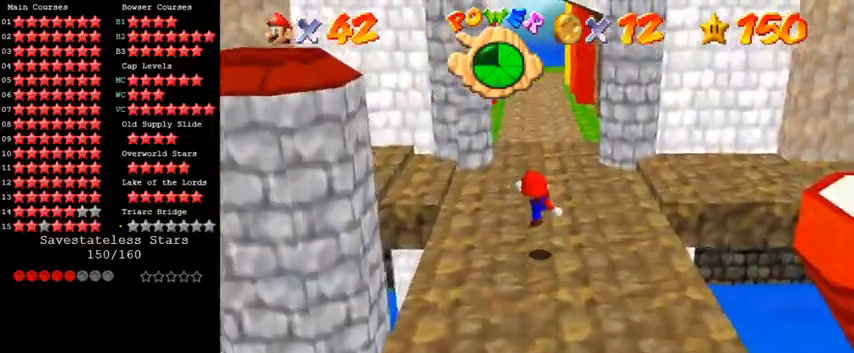
{"keys": ["up"], "events": [[100, "ctrl", "down"], [100, "shift", "down"], [267, "ctrl", "up"], [267, "shift", "up"]]}
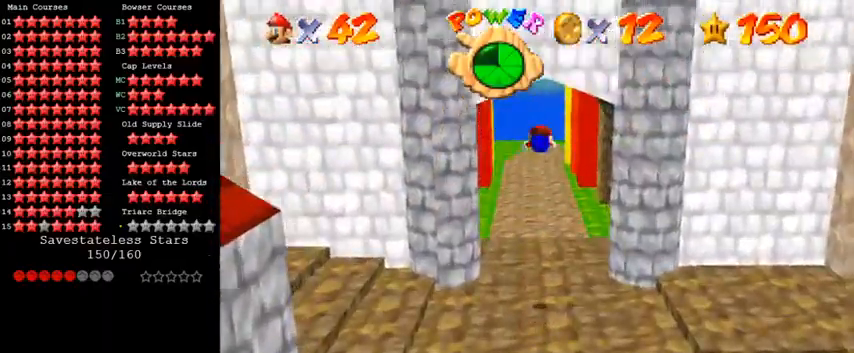
{"keys": ["up"], "events": [[33, "w", "down"], [133, "w", "up"]]}
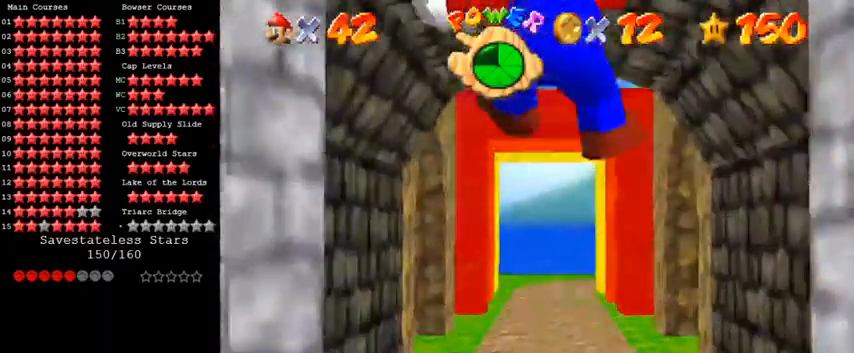
{"keys": ["up"], "events": []}
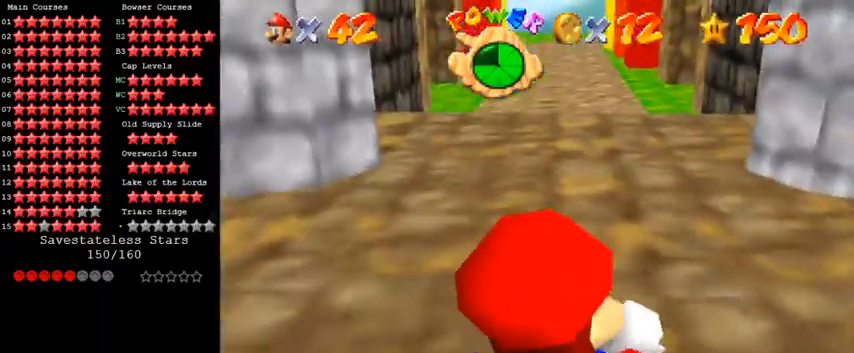
{"keys": ["up"], "events": []}
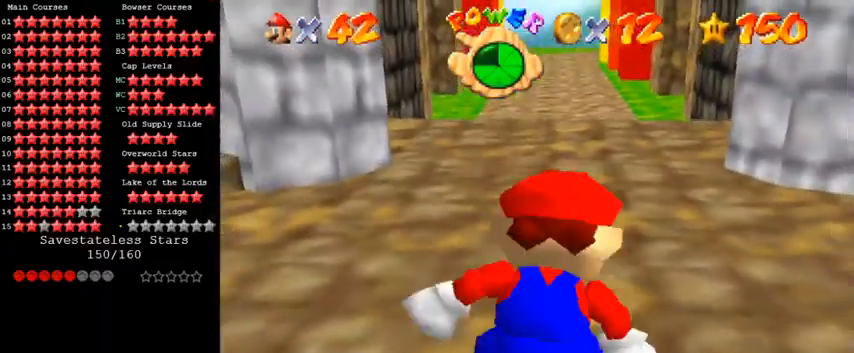
{"keys": ["up"], "events": []}
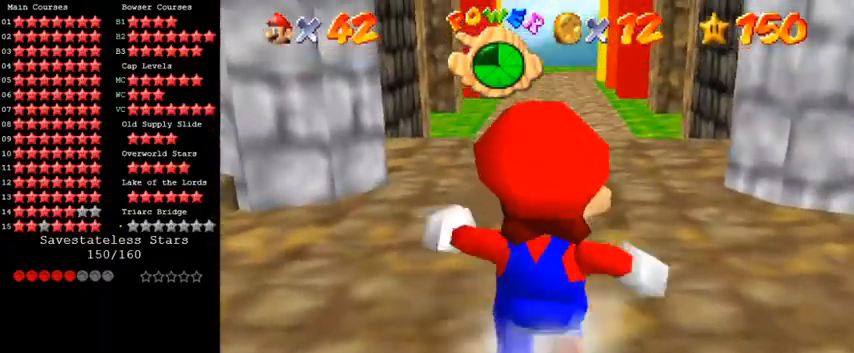
{"keys": ["up"], "events": [[267, "shift", "down"], [400, "shift", "up"]]}
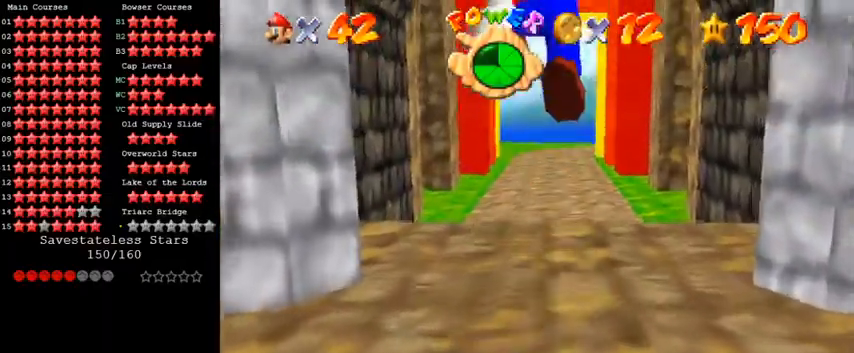
{"keys": ["up"], "events": [[333, "ctrl", "down"], [400, "shift", "down"], [467, "ctrl", "up"], [500, "shift", "up"]]}